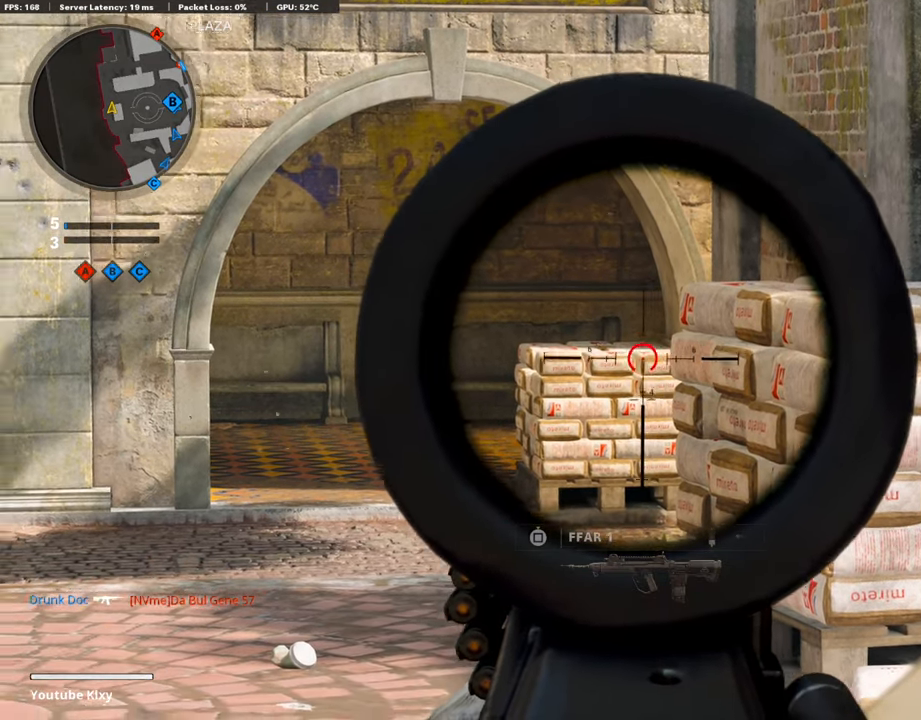
Gameplay with a controller (PlayStation layout); each line is a JSON object with the inputs held at the frame after it. "events" lists button and stick changes between this image and that frame as [ms after this image, input, new state], when the widget could be followed in between.
{"buttons": ["L1"], "left_stick": "center", "right_stick": "center", "events": []}
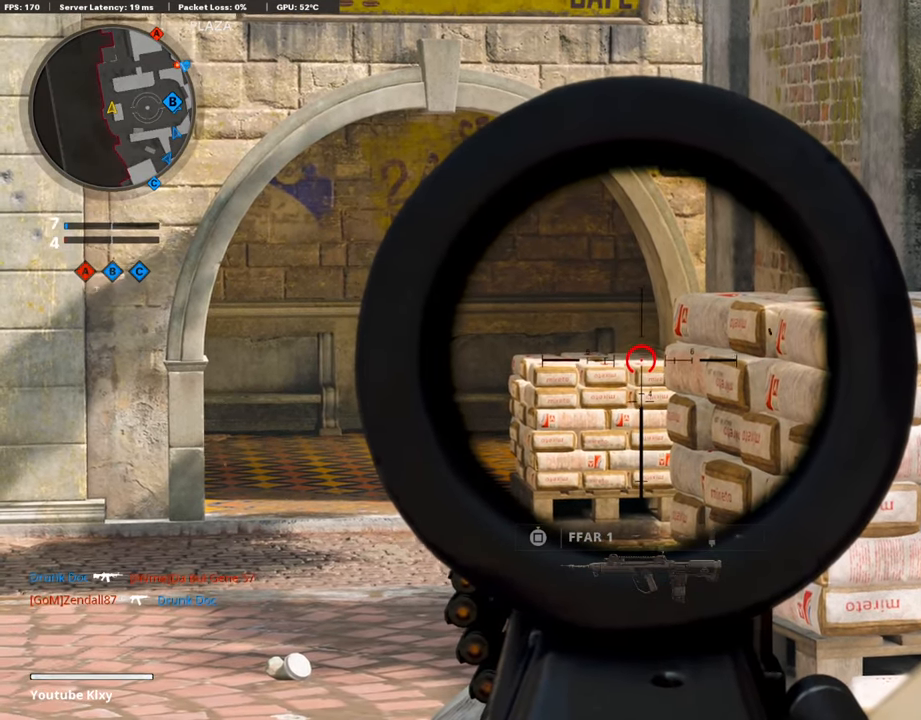
{"buttons": ["L1"], "left_stick": "center", "right_stick": "center", "events": [[402, "right_stick", "up"], [469, "right_stick", "center"]]}
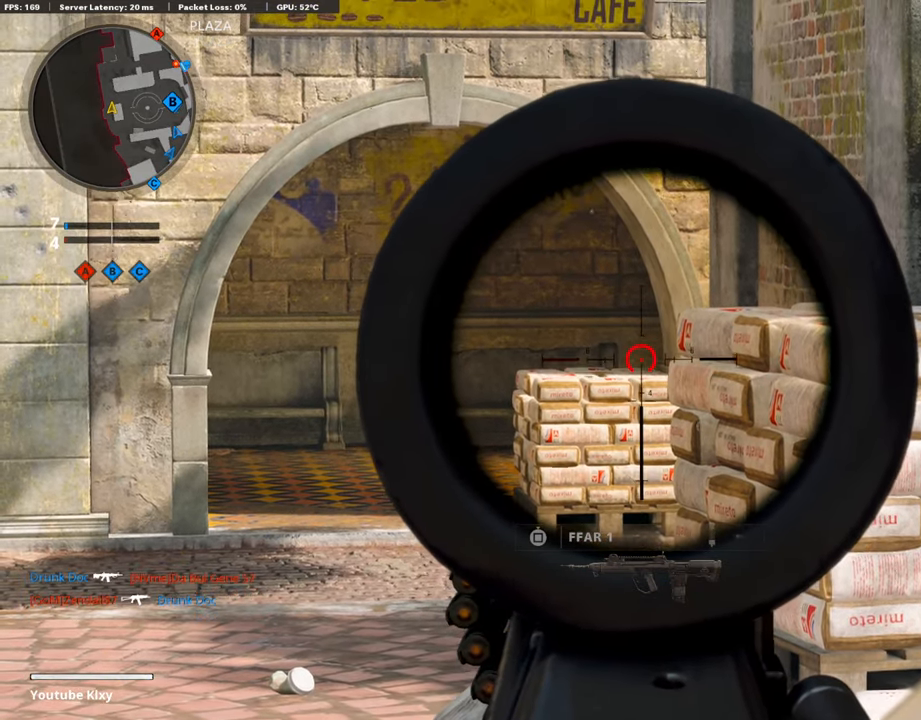
{"buttons": ["L1"], "left_stick": "center", "right_stick": "center", "events": []}
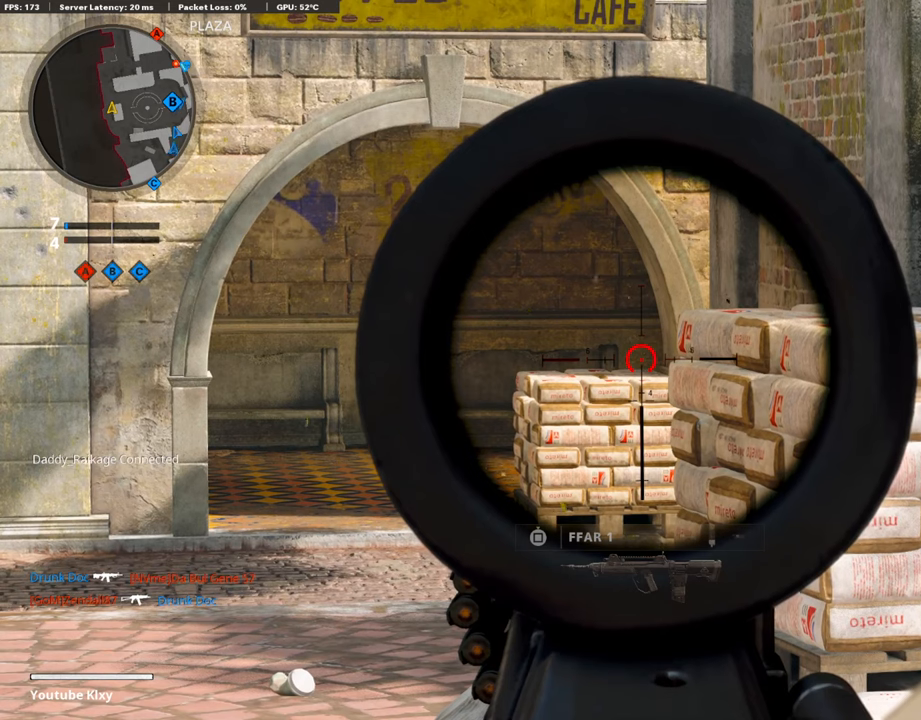
{"buttons": ["L1"], "left_stick": "center", "right_stick": "center", "events": []}
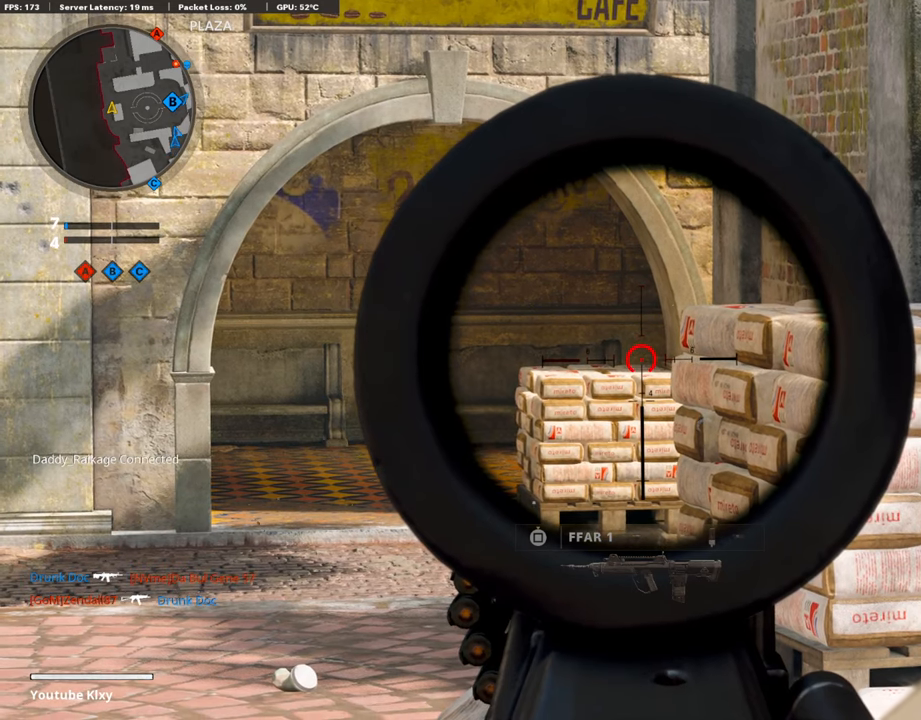
{"buttons": ["L1"], "left_stick": "center", "right_stick": "center", "events": []}
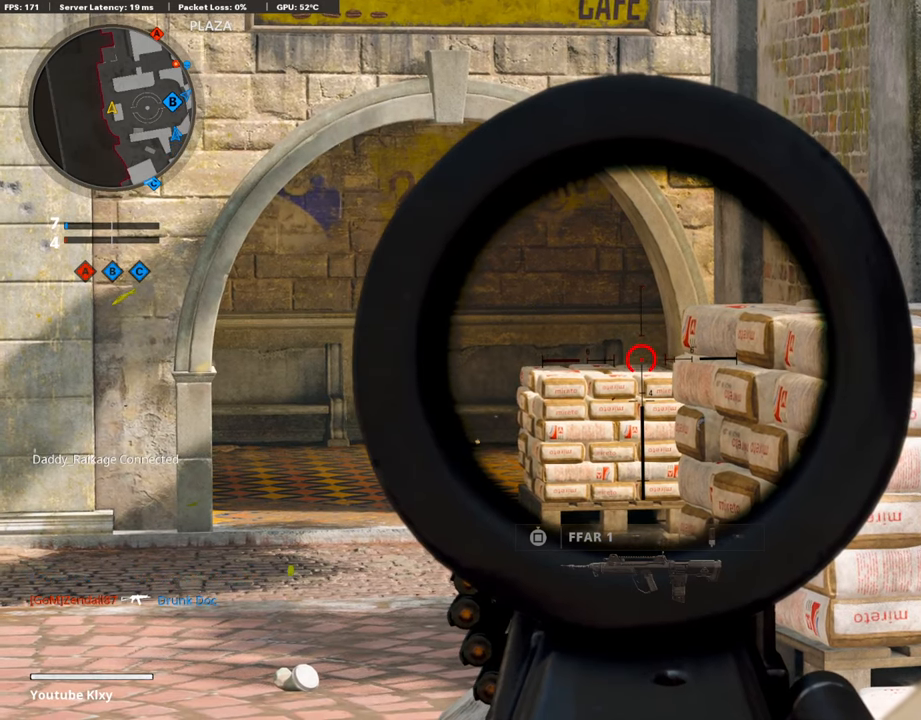
{"buttons": ["L1"], "left_stick": "center", "right_stick": "center", "events": []}
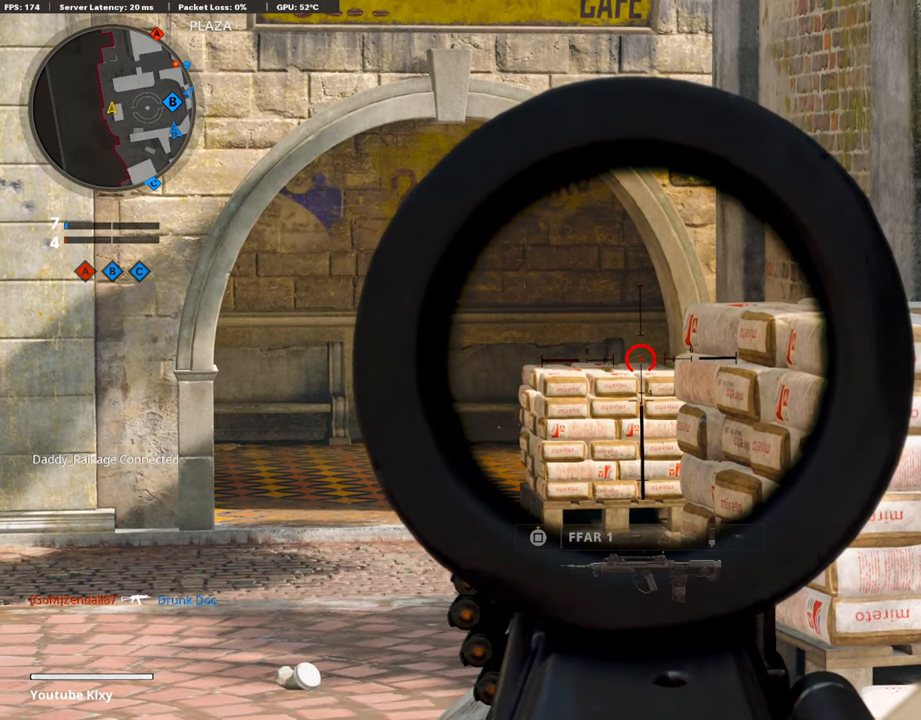
{"buttons": ["L1"], "left_stick": "center", "right_stick": "center", "events": []}
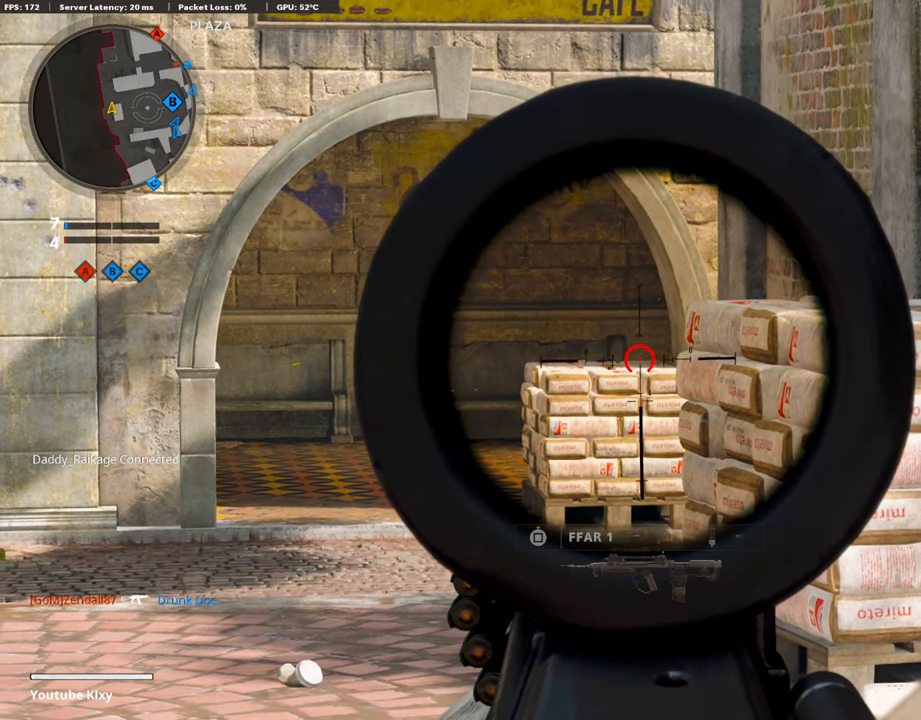
{"buttons": ["L1"], "left_stick": "center", "right_stick": "center", "events": []}
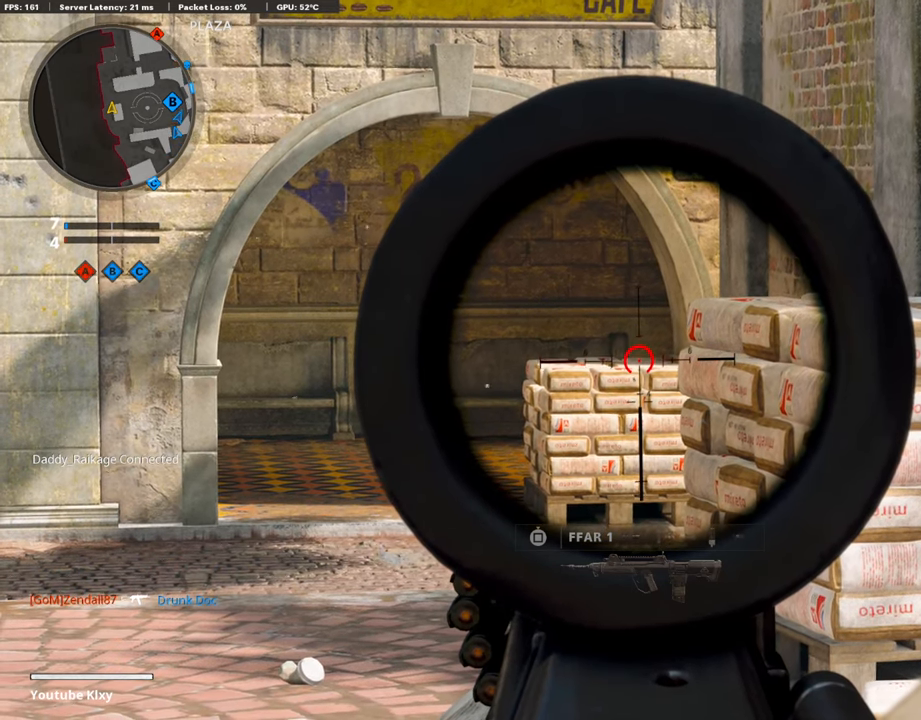
{"buttons": ["L1"], "left_stick": "center", "right_stick": "center", "events": []}
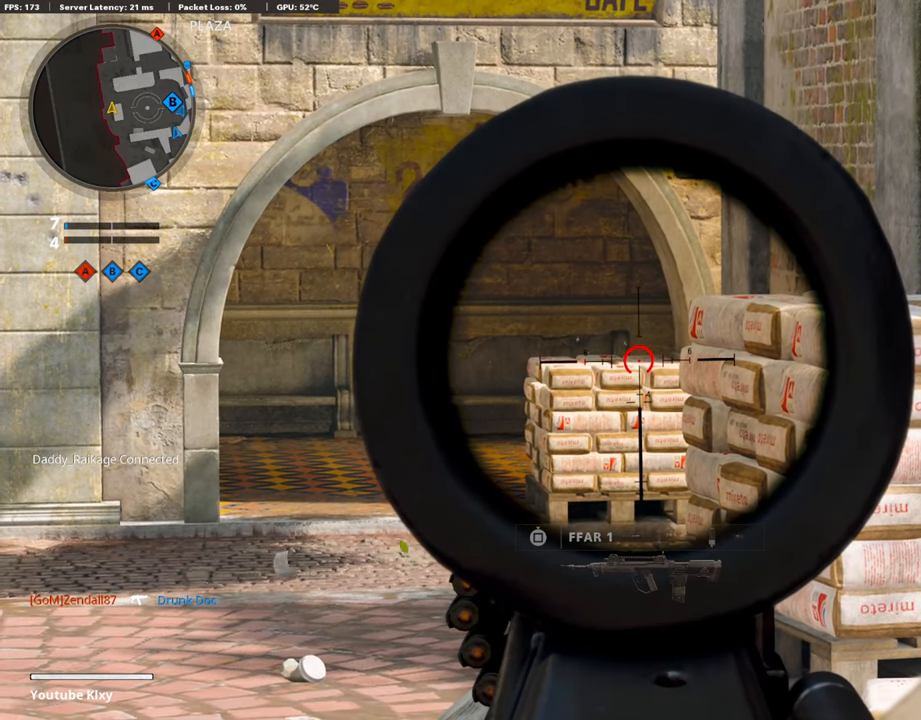
{"buttons": ["L1"], "left_stick": "center", "right_stick": "center", "events": []}
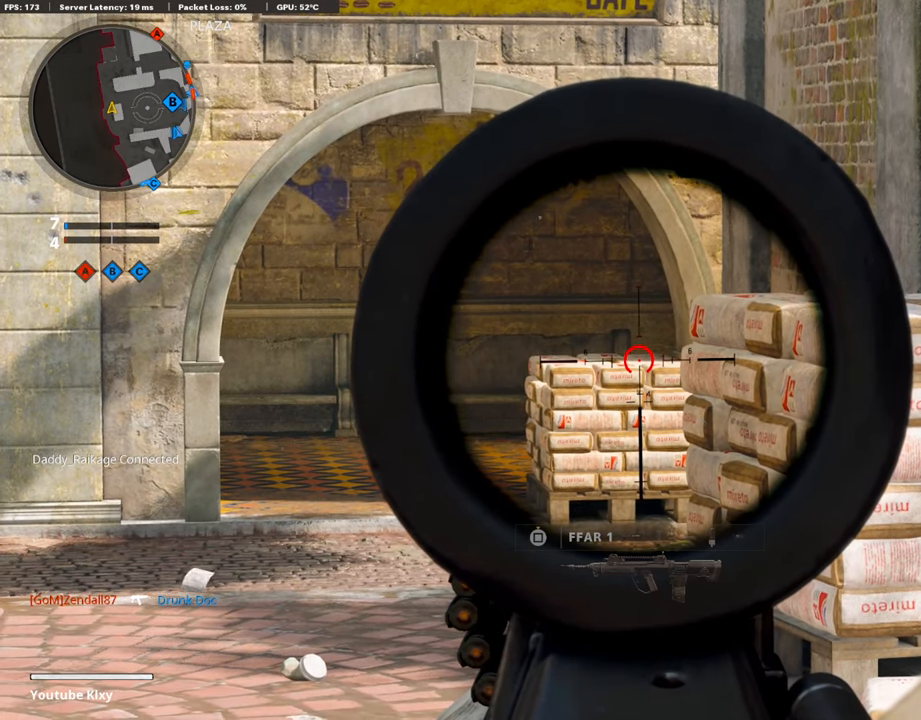
{"buttons": ["L1"], "left_stick": "center", "right_stick": "center", "events": []}
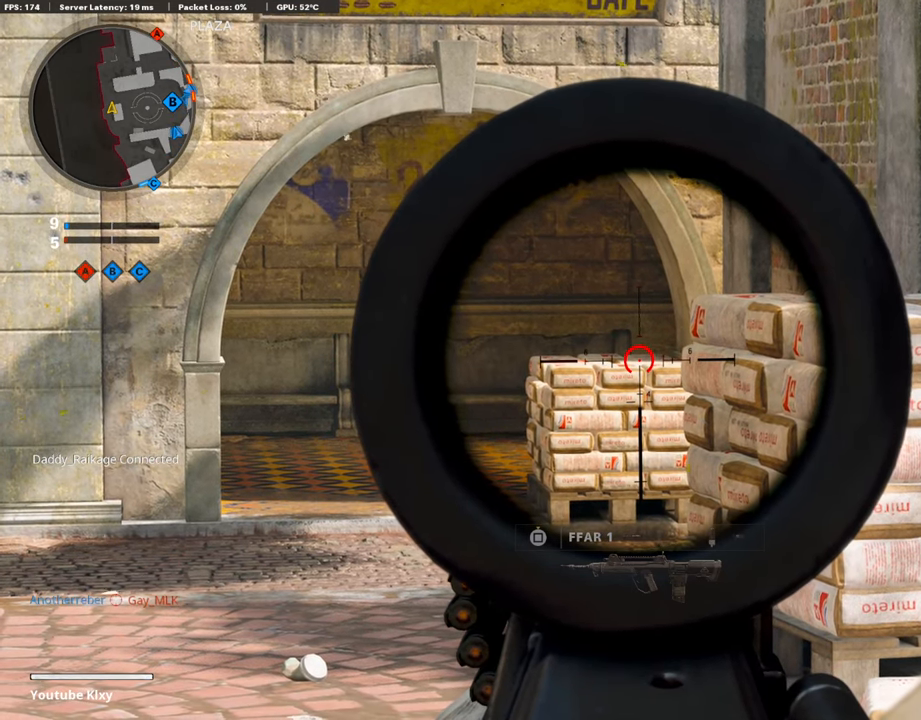
{"buttons": ["L1"], "left_stick": "center", "right_stick": "center", "events": []}
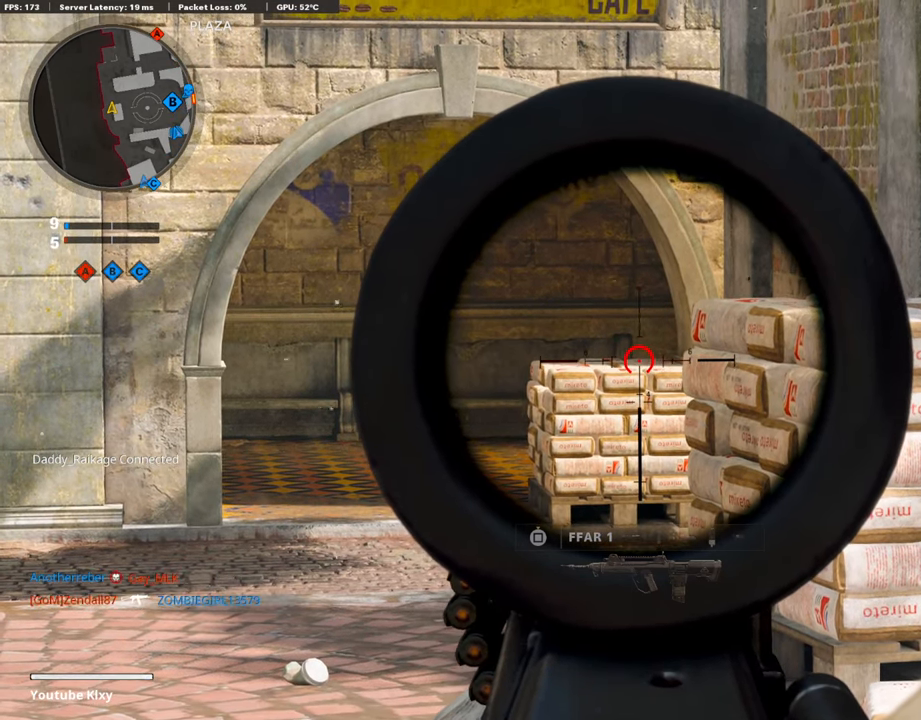
{"buttons": ["L1"], "left_stick": "center", "right_stick": "center", "events": []}
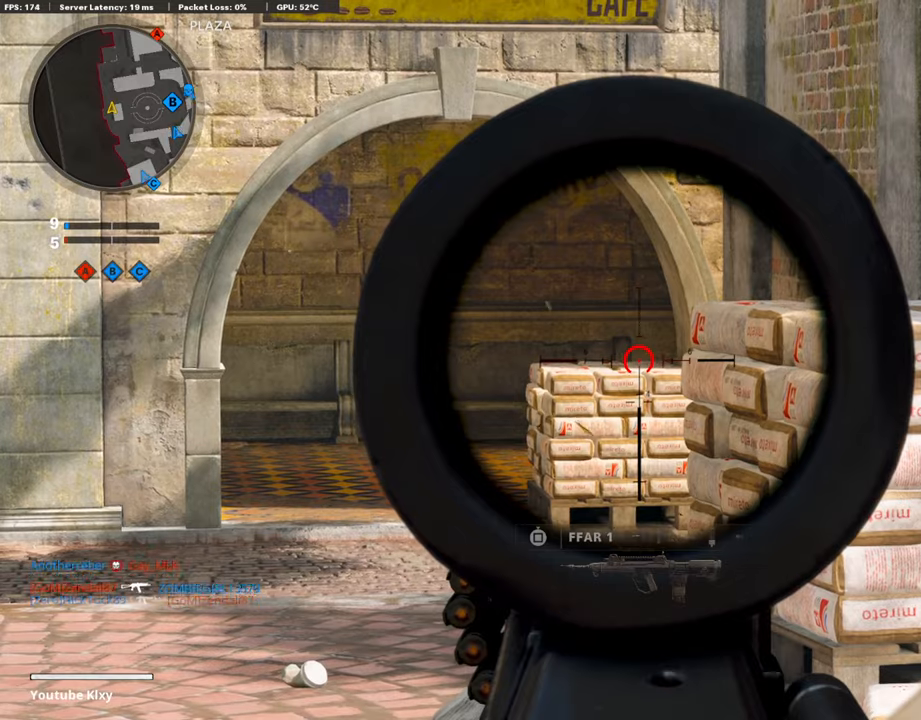
{"buttons": ["L1"], "left_stick": "center", "right_stick": "center", "events": []}
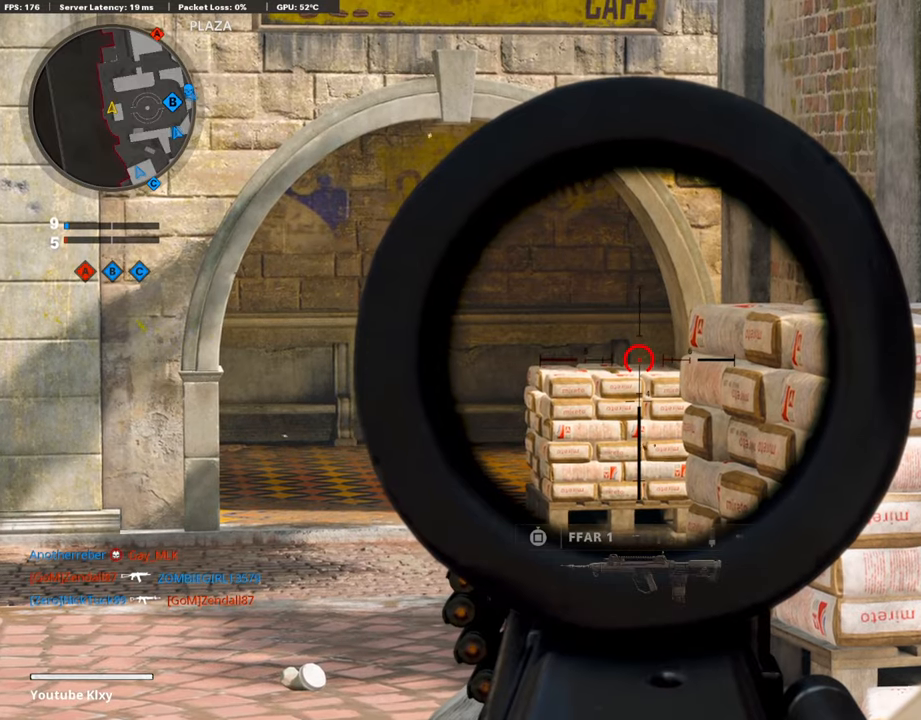
{"buttons": ["L1"], "left_stick": "left", "right_stick": "right", "events": [[352, "left_stick", "left"], [502, "right_stick", "right"]]}
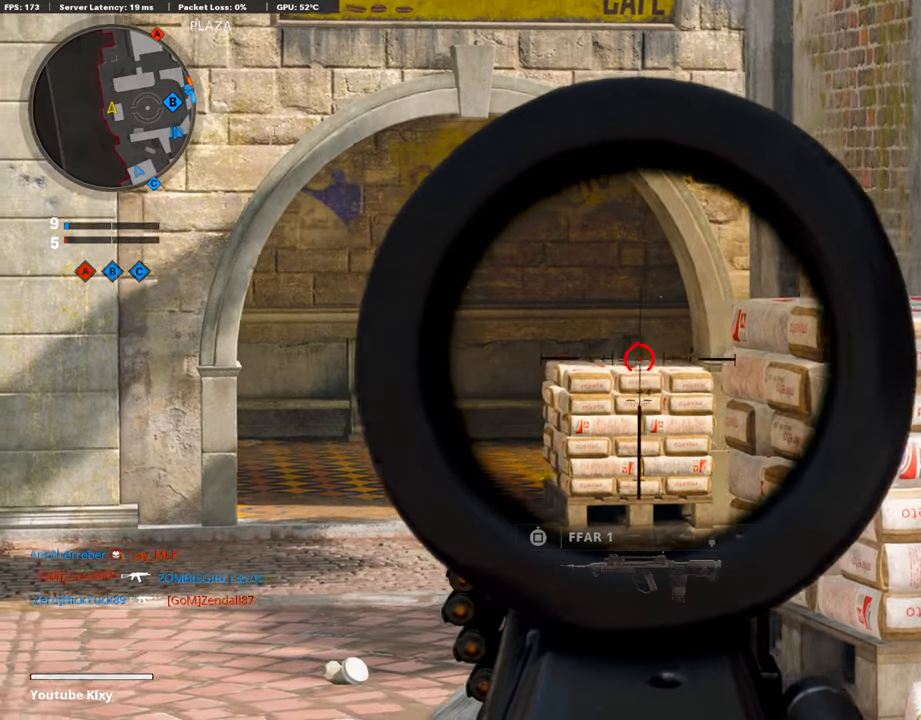
{"buttons": ["L1"], "left_stick": "left", "right_stick": "right", "events": []}
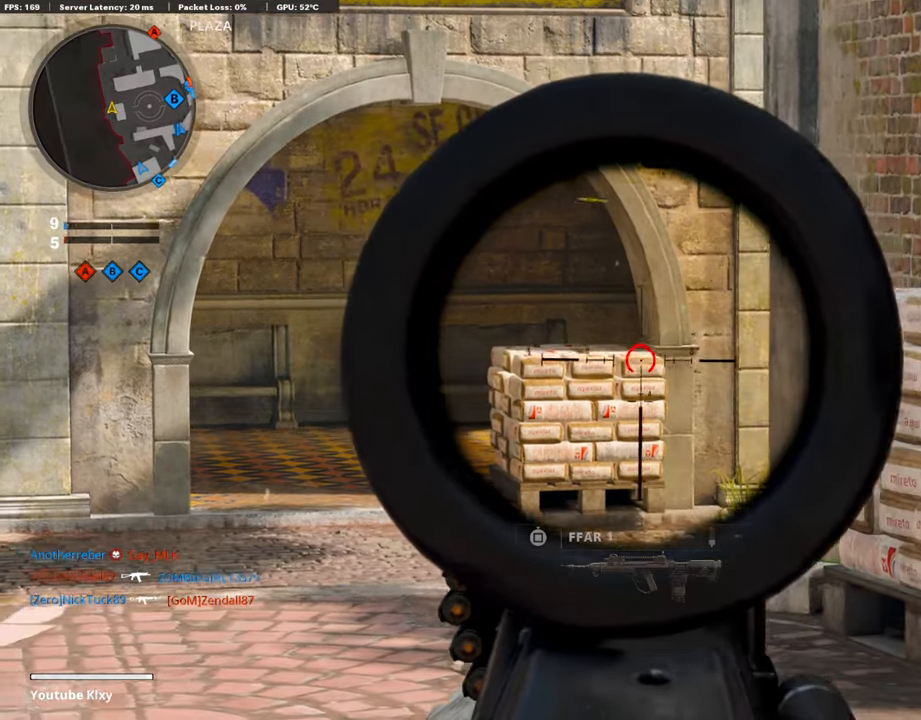
{"buttons": [], "left_stick": "up", "right_stick": "center", "events": [[84, "left_stick", "up-left"], [201, "L1", "up"], [318, "L3", "down"], [351, "left_stick", "up"], [368, "right_stick", "center"], [485, "L3", "up"]]}
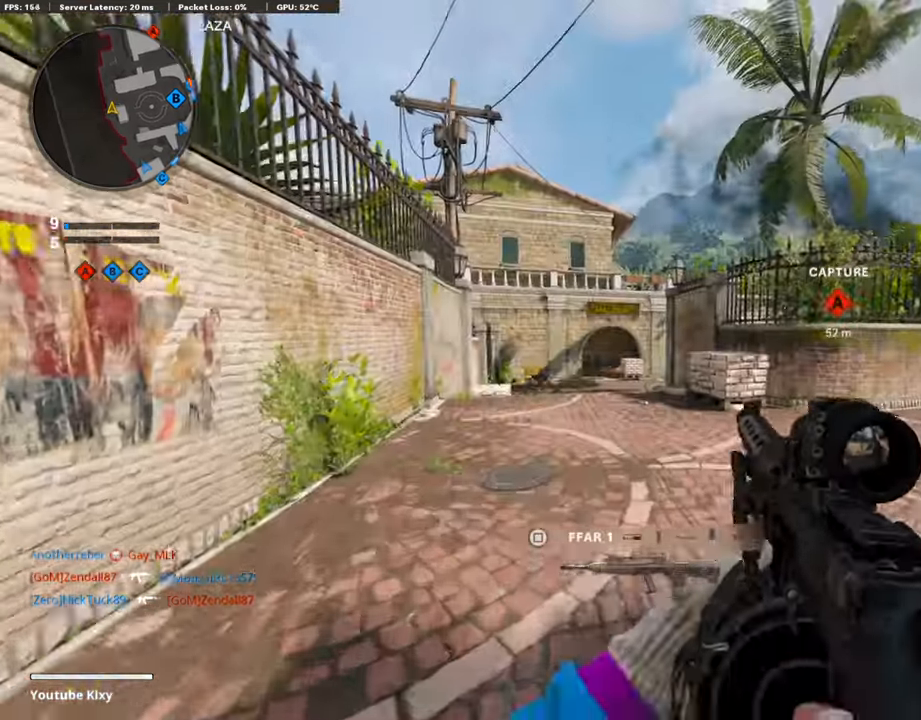
{"buttons": [], "left_stick": "up-left", "right_stick": "right", "events": [[218, "left_stick", "up-left"], [453, "right_stick", "right"]]}
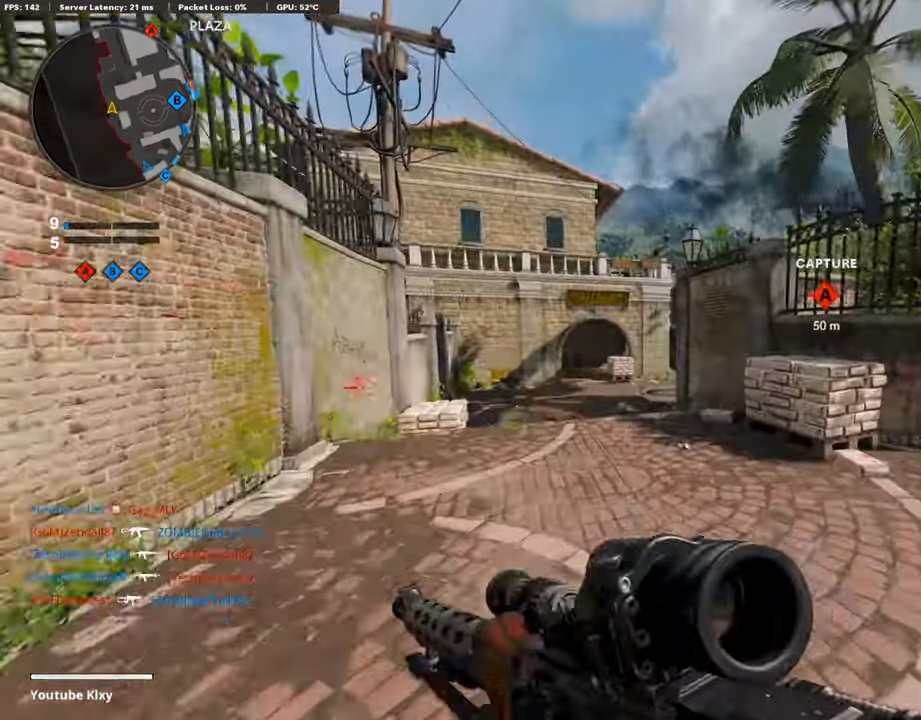
{"buttons": ["R3"], "left_stick": "up-left", "right_stick": "center", "events": [[217, "R3", "down"], [217, "right_stick", "center"], [335, "R3", "up"], [335, "right_stick", "right"], [469, "R3", "down"], [469, "right_stick", "center"]]}
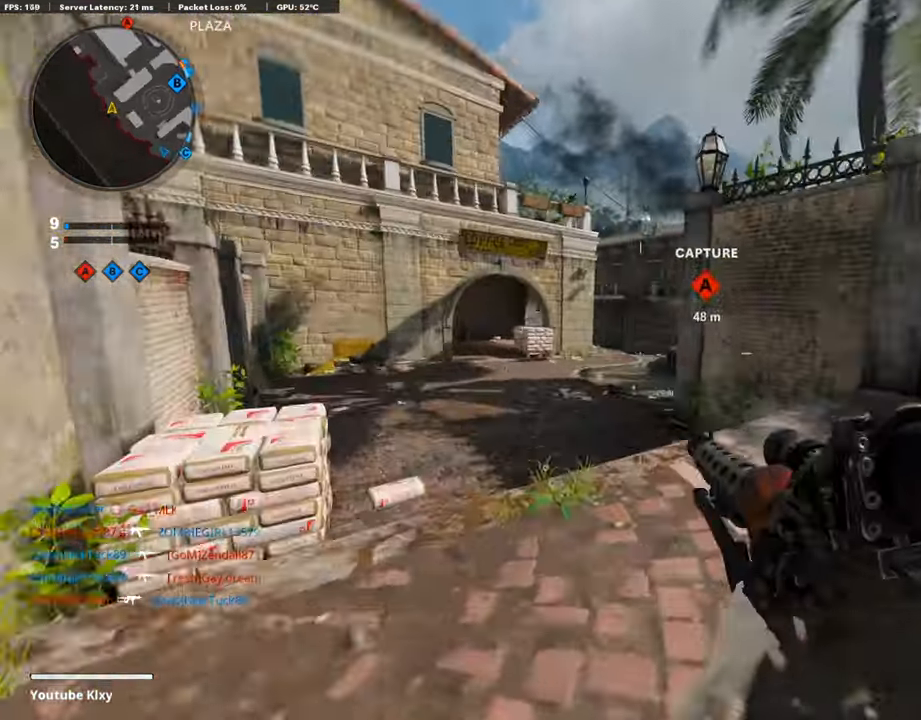
{"buttons": [], "left_stick": "up-left", "right_stick": "center", "events": [[50, "R3", "up"], [50, "right_stick", "right"], [117, "right_stick", "center"], [184, "L3", "down"], [352, "L3", "up"]]}
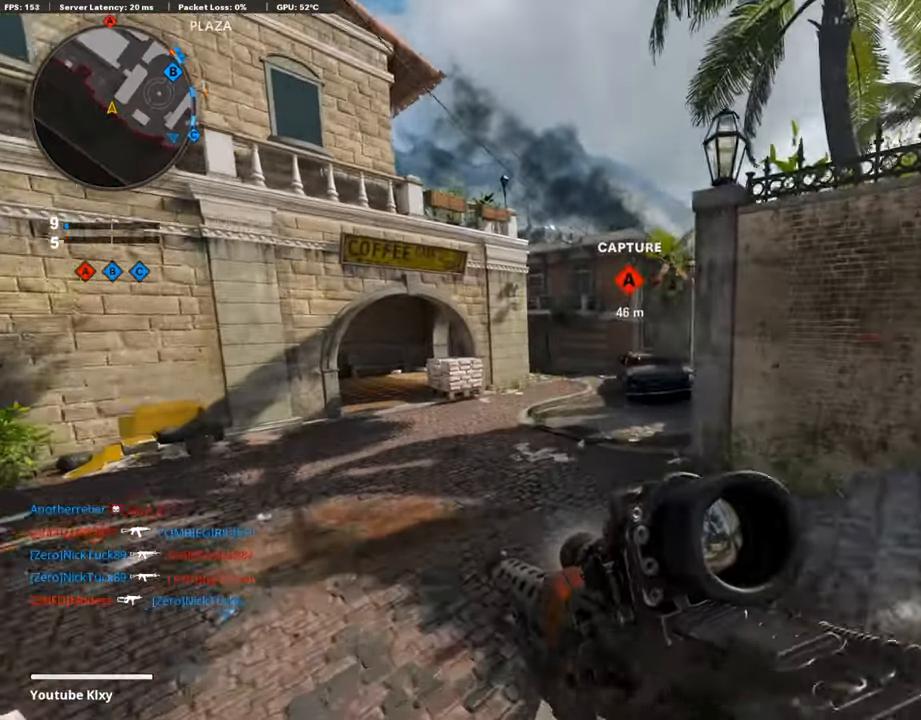
{"buttons": [], "left_stick": "up", "right_stick": "center", "events": [[335, "left_stick", "up"]]}
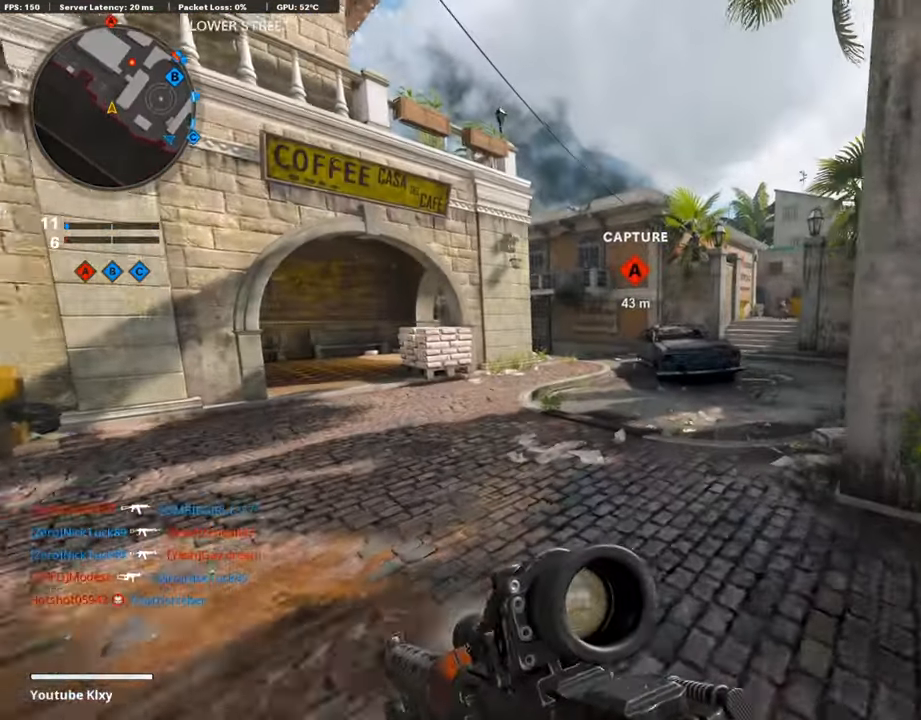
{"buttons": ["L1"], "left_stick": "up", "right_stick": "up-right", "events": [[452, "right_stick", "up-right"], [502, "L1", "down"]]}
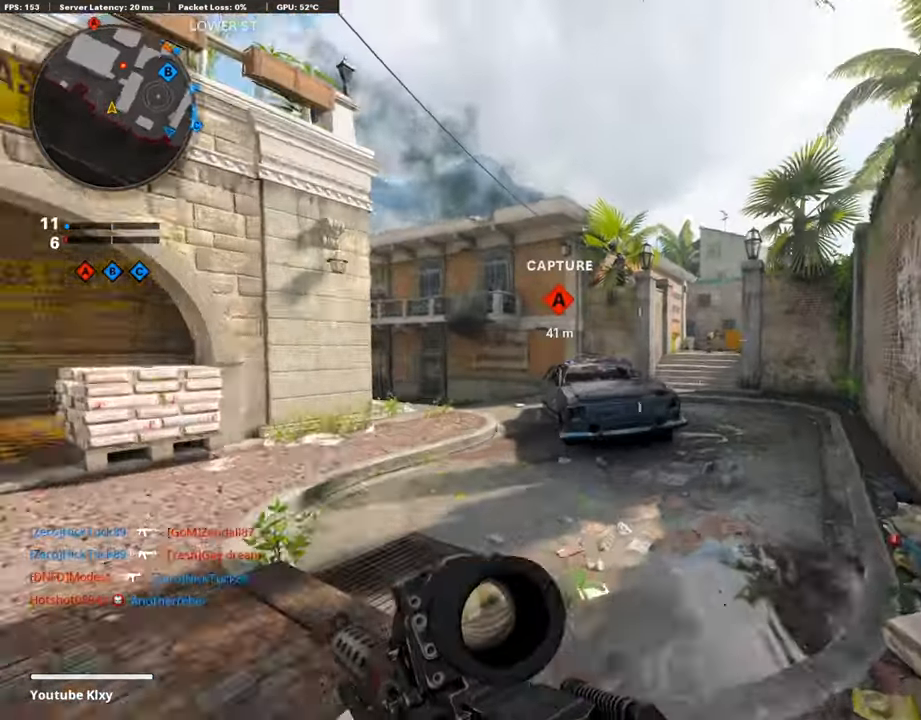
{"buttons": ["L1", "R1"], "left_stick": "down-left", "right_stick": "center", "events": [[67, "left_stick", "left"], [117, "left_stick", "down-left"], [168, "right_stick", "center"], [385, "right_stick", "left"], [469, "R1", "down"], [502, "right_stick", "center"]]}
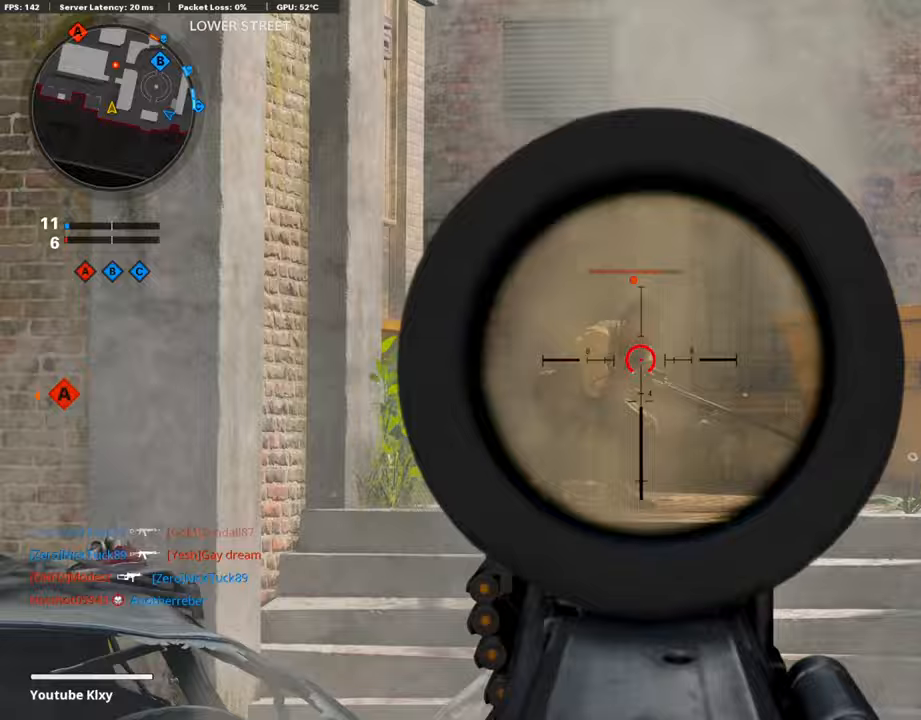
{"buttons": [], "left_stick": "up-right", "right_stick": "center", "events": [[50, "right_stick", "right"], [84, "left_stick", "center"], [167, "left_stick", "up"], [184, "right_stick", "left"], [335, "right_stick", "center"], [352, "left_stick", "up-right"], [419, "L1", "up"], [435, "R1", "up"]]}
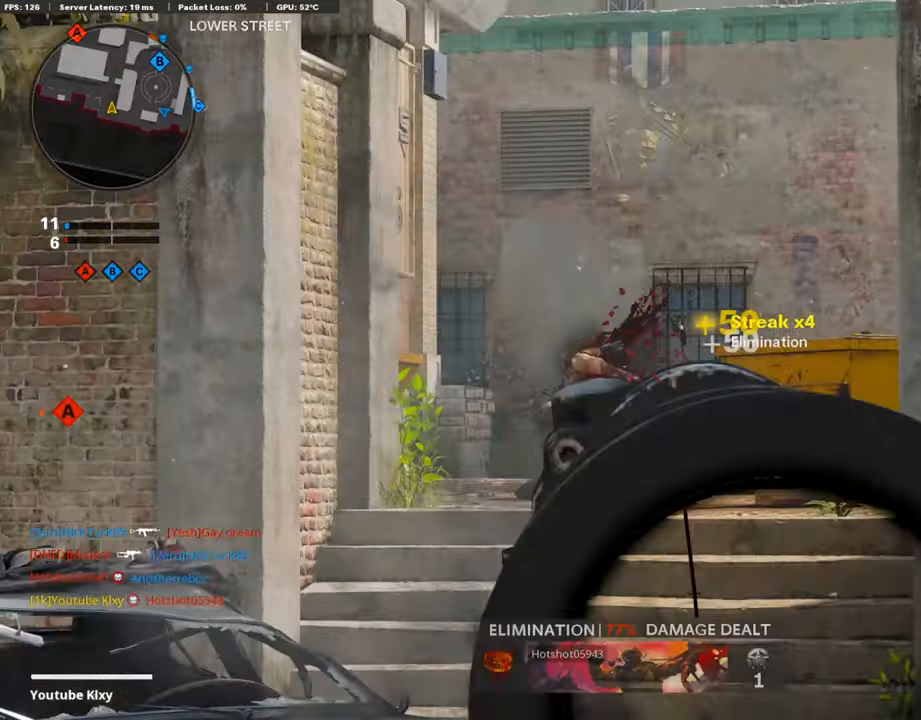
{"buttons": ["R3"], "left_stick": "up-right", "right_stick": "left", "events": [[33, "L3", "down"], [251, "right_stick", "down-left"], [401, "right_stick", "left"], [435, "R3", "down"], [485, "L3", "up"]]}
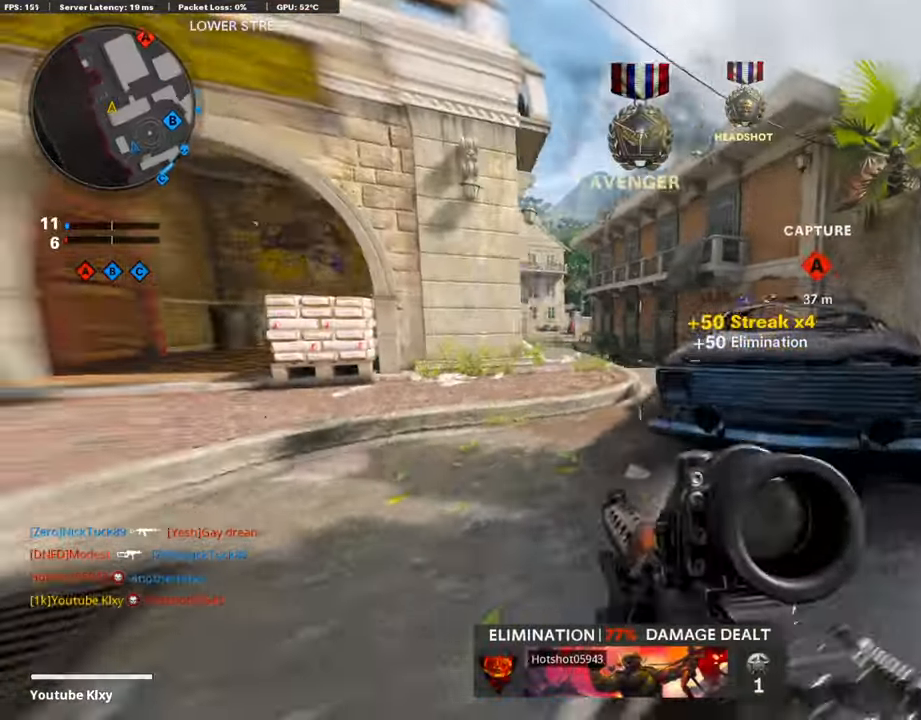
{"buttons": [], "left_stick": "down-left", "right_stick": "center", "events": [[17, "R3", "up"], [33, "right_stick", "center"], [84, "L3", "down"], [84, "R3", "down"], [167, "R3", "up"], [167, "right_stick", "left"], [184, "L1", "down"], [184, "L3", "up"], [218, "right_stick", "center"], [251, "left_stick", "left"], [469, "left_stick", "down-left"], [502, "L1", "up"]]}
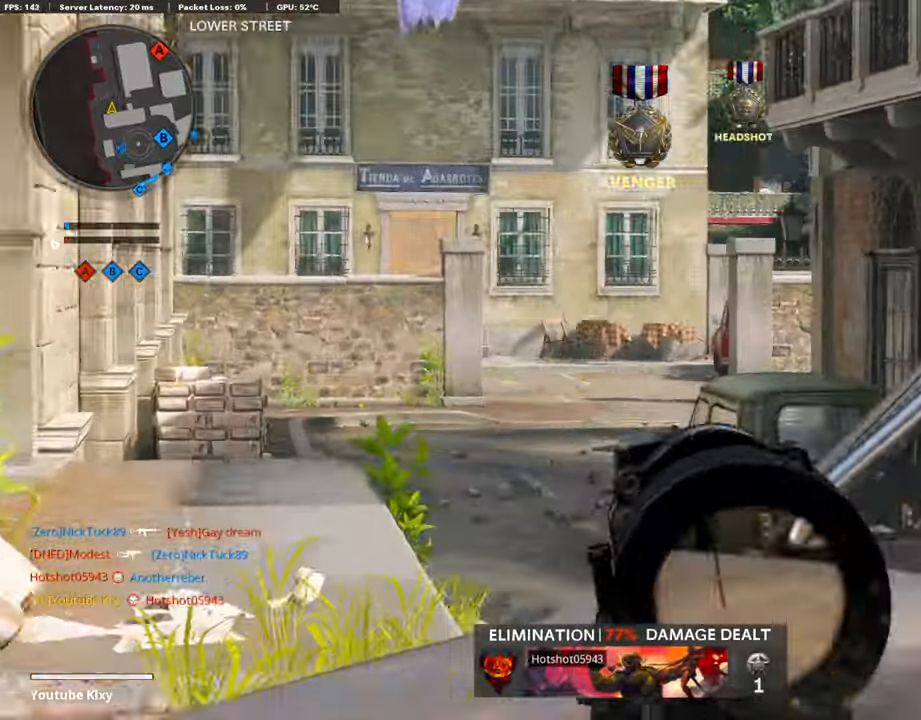
{"buttons": [], "left_stick": "right", "right_stick": "center", "events": [[101, "L1", "down"], [185, "L1", "up"], [218, "left_stick", "right"]]}
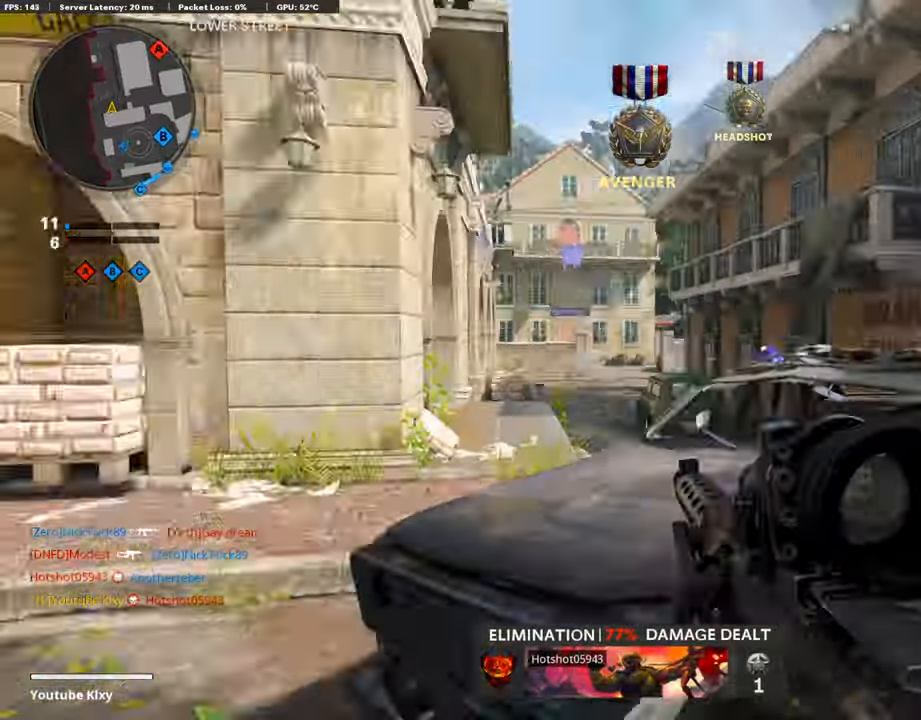
{"buttons": [], "left_stick": "down-left", "right_stick": "right", "events": [[33, "left_stick", "up-right"], [33, "right_stick", "right"], [134, "right_stick", "center"], [268, "left_stick", "up"], [469, "right_stick", "right"], [485, "left_stick", "down-left"]]}